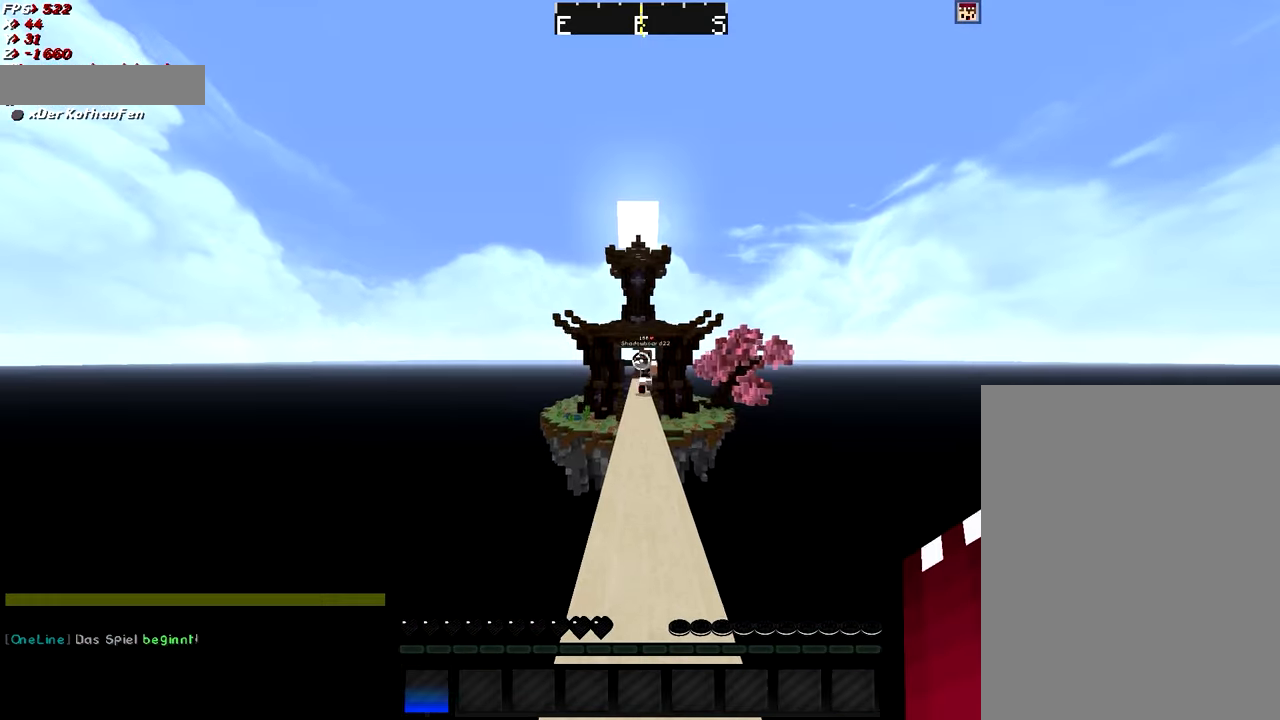
Gameplay with keyboard and mouse; each line is a JSON object with the keys and mouse buttons held at the frame after it. "events" lists presses ("down") and releases ("up") of "a", "d", "g", "q", "s", "shift", "space", "w", "mouse_left" and "mouse_right" between this image and that frame as [ms after this image, input, new state], when the widget could be followed in between. "mouse_left", "mouse_right" = the "left", "right" buttons of the "mouse" list. No other keys are recorded. Fast repeated clicks can show as one long hold. Mouse movement is not recorded.
{"keys": ["a", "w"], "mouse": [], "events": [[450, "a", "down"]]}
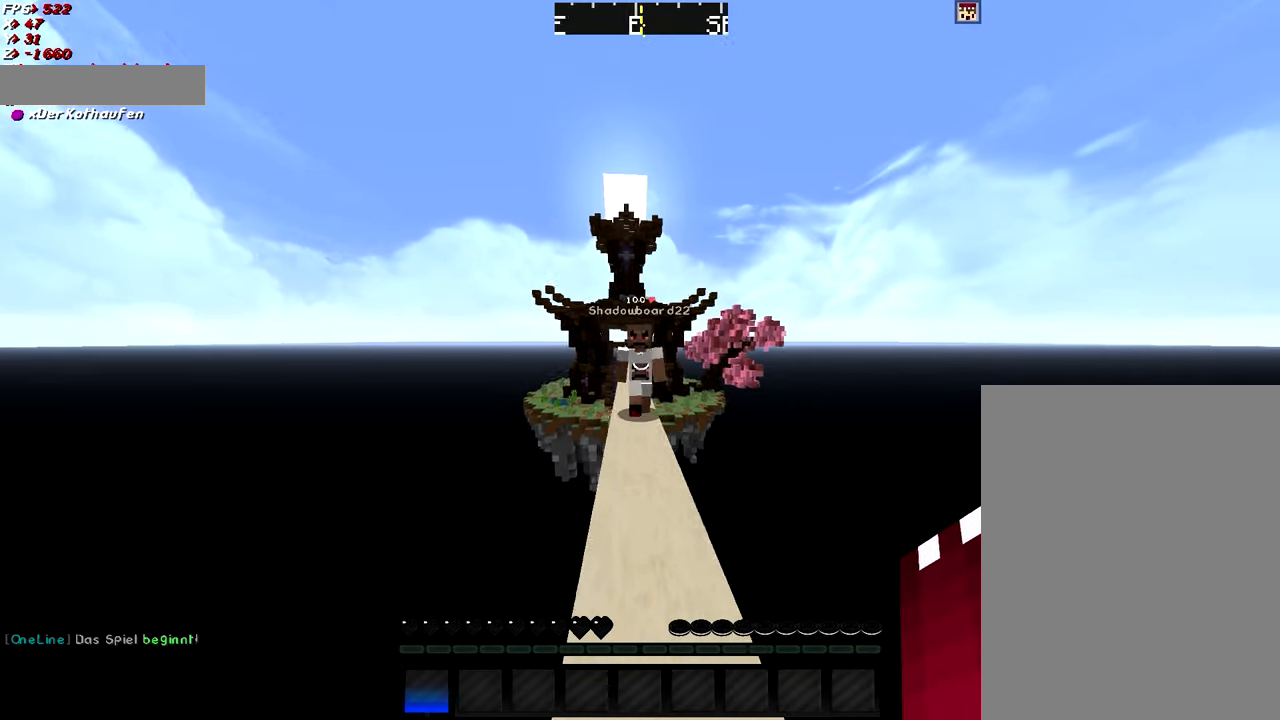
{"keys": ["a", "w"], "mouse": [], "events": [[100, "mouse_left", "down"], [200, "a", "up"], [200, "d", "down"], [200, "mouse_left", "up"], [251, "mouse_left", "down"], [301, "mouse_left", "up"], [401, "mouse_left", "down"], [451, "a", "down"], [451, "d", "up"], [501, "mouse_left", "up"]]}
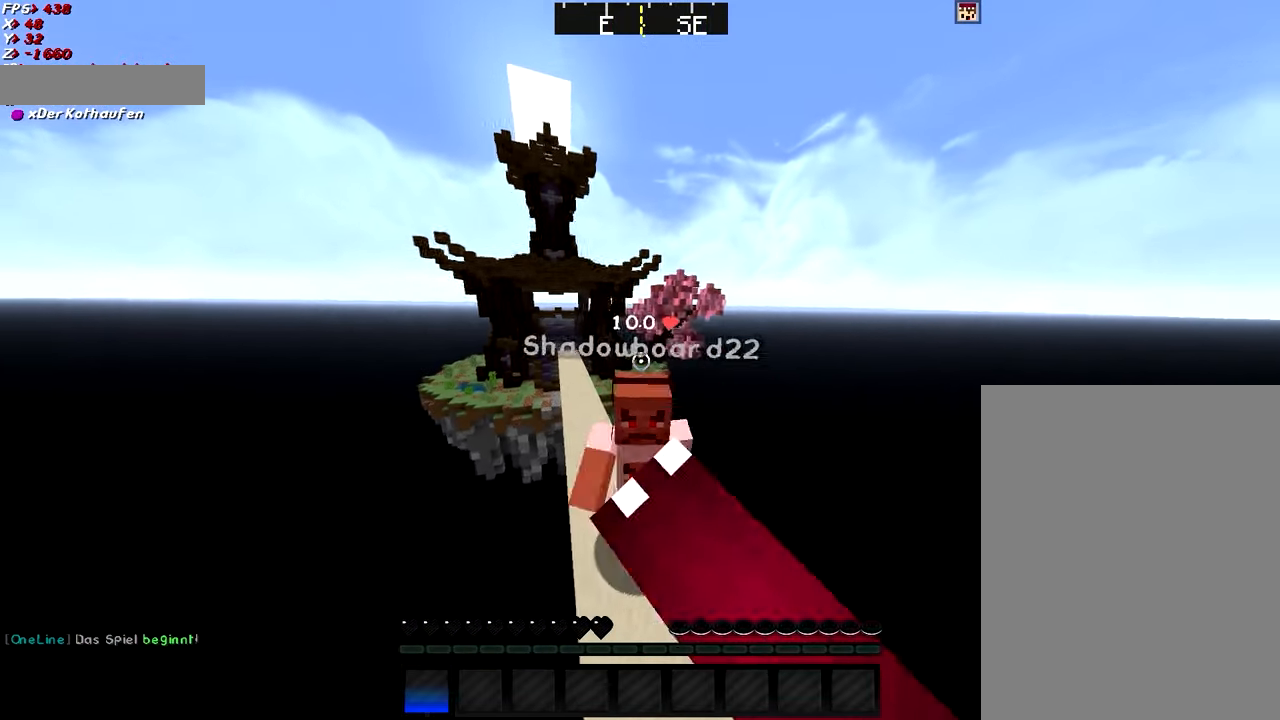
{"keys": ["w"], "mouse": [], "events": [[50, "a", "up"], [50, "mouse_left", "down"], [100, "d", "down"], [150, "mouse_left", "up"], [200, "d", "up"], [250, "mouse_left", "down"], [350, "mouse_left", "up"], [400, "mouse_left", "down"], [500, "mouse_left", "up"]]}
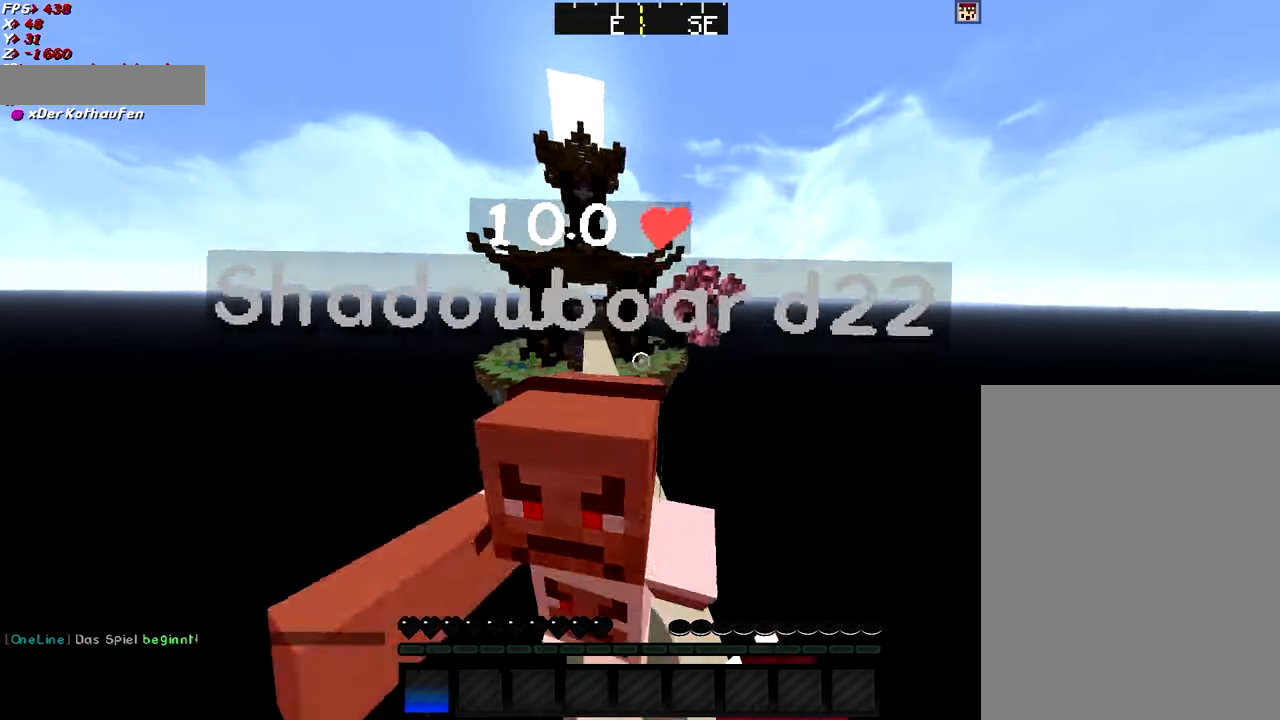
{"keys": ["w"], "mouse": [], "events": [[100, "mouse_left", "down"], [150, "mouse_left", "up"], [150, "w", "up"], [200, "mouse_left", "down"], [251, "w", "down"], [301, "mouse_left", "up"], [351, "w", "up"], [401, "mouse_left", "down"], [451, "mouse_left", "up"], [451, "w", "down"]]}
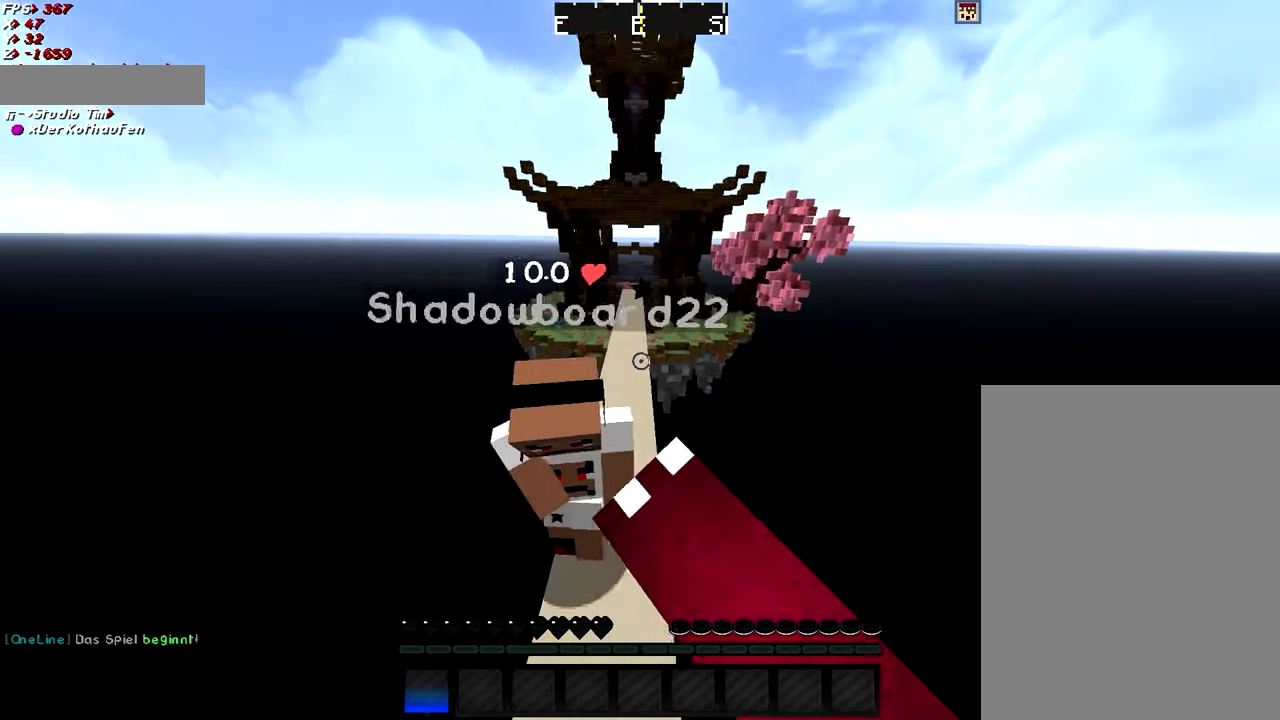
{"keys": ["w"], "mouse": [], "events": [[50, "mouse_left", "down"], [100, "a", "down"], [100, "mouse_left", "up"], [200, "mouse_left", "down"], [250, "a", "up"], [250, "mouse_left", "up"], [350, "mouse_left", "down"], [450, "mouse_left", "up"]]}
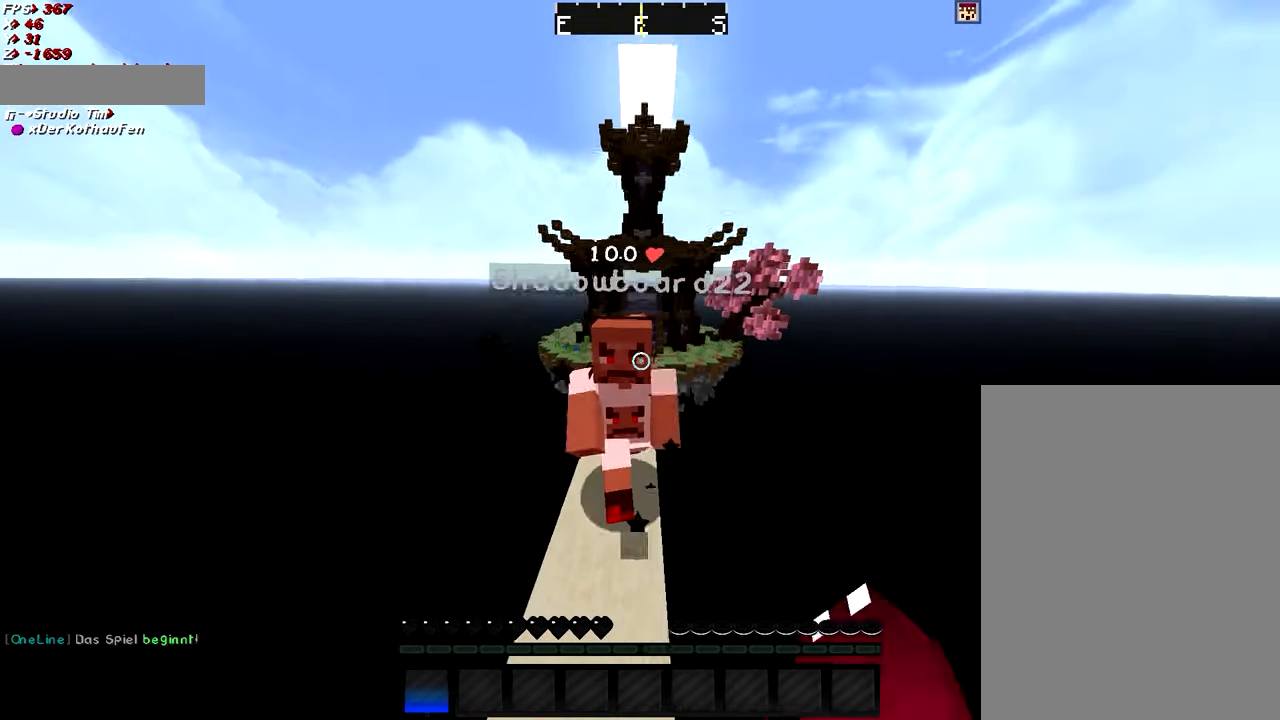
{"keys": ["w"], "mouse": [], "events": [[50, "mouse_left", "down"], [150, "a", "down"], [150, "mouse_left", "up"], [200, "mouse_left", "down"], [251, "a", "up"], [301, "mouse_left", "up"], [301, "w", "up"], [351, "mouse_left", "down"], [351, "w", "down"], [451, "mouse_left", "up"]]}
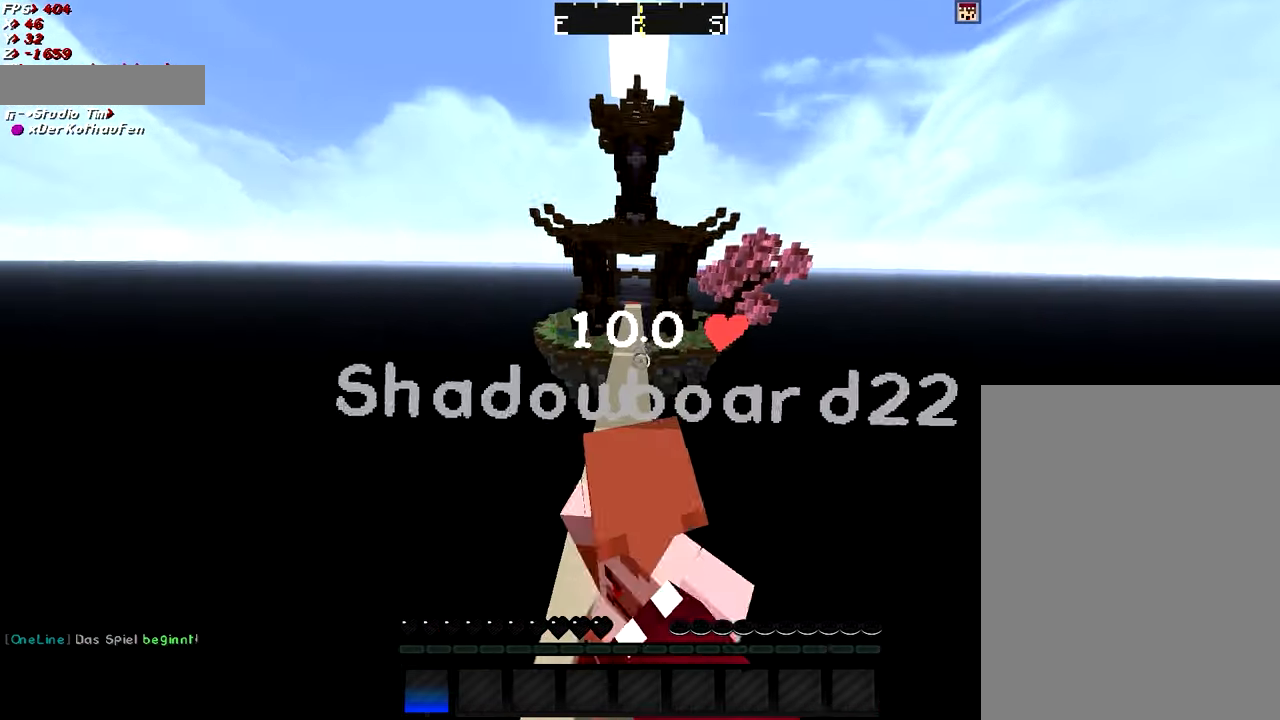
{"keys": [], "mouse": ["left"], "events": [[50, "mouse_left", "down"], [100, "mouse_left", "up"], [200, "mouse_left", "down"], [250, "mouse_left", "up"], [350, "a", "down"], [350, "mouse_left", "down"], [400, "a", "up"], [450, "mouse_left", "up"], [450, "w", "up"], [500, "mouse_left", "down"]]}
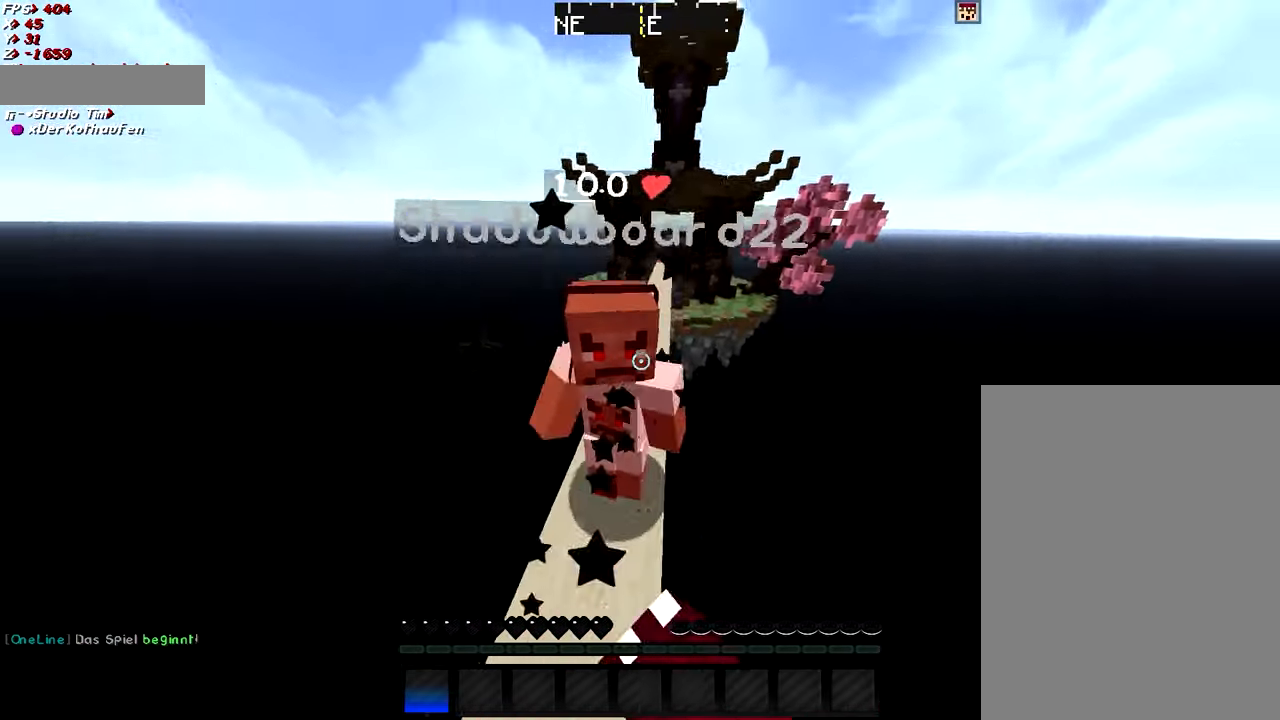
{"keys": ["a", "w"], "mouse": [], "events": [[50, "w", "down"], [100, "mouse_left", "up"], [150, "a", "down"], [200, "mouse_left", "down"], [251, "a", "up"], [251, "w", "up"], [301, "mouse_left", "up"], [351, "a", "down"], [351, "mouse_left", "down"], [351, "w", "down"], [451, "mouse_left", "up"]]}
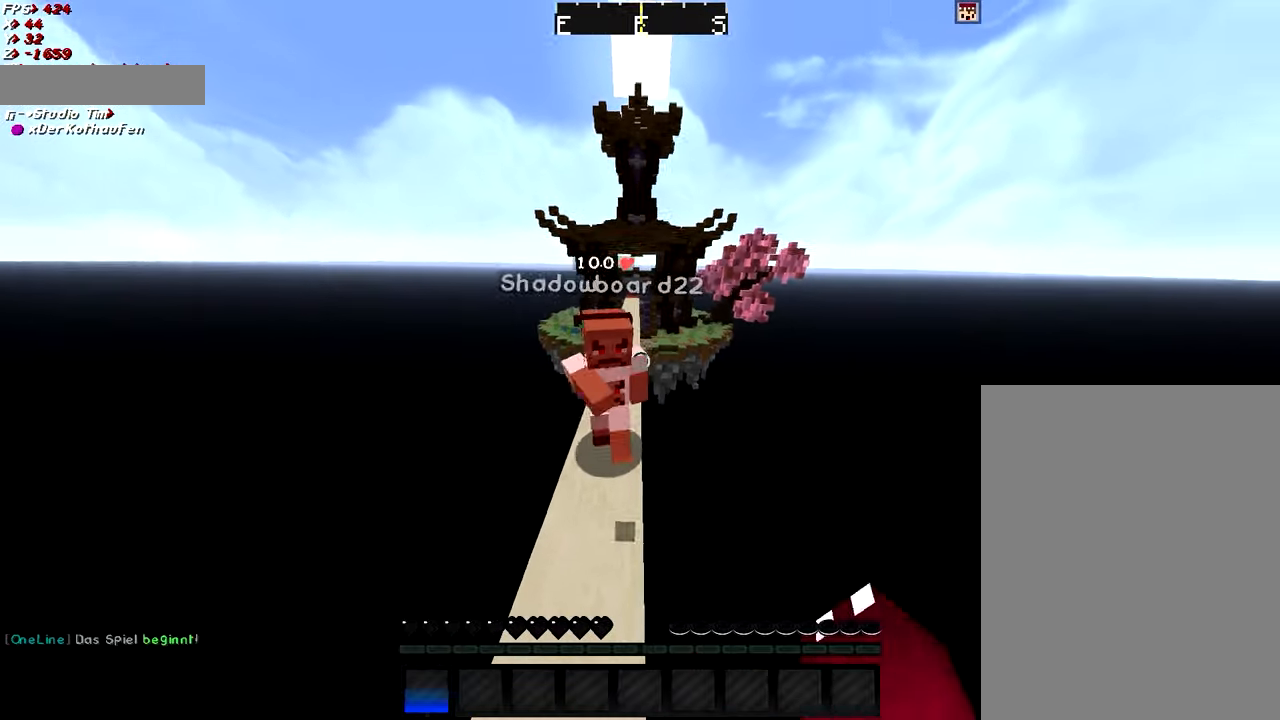
{"keys": ["a", "w"], "mouse": [], "events": [[50, "mouse_left", "down"], [150, "mouse_left", "up"], [200, "mouse_left", "down"], [300, "a", "up"], [300, "mouse_left", "up"], [400, "mouse_left", "down"], [400, "mouse_right", "down"], [450, "a", "down"], [450, "mouse_left", "up"], [500, "mouse_right", "up"]]}
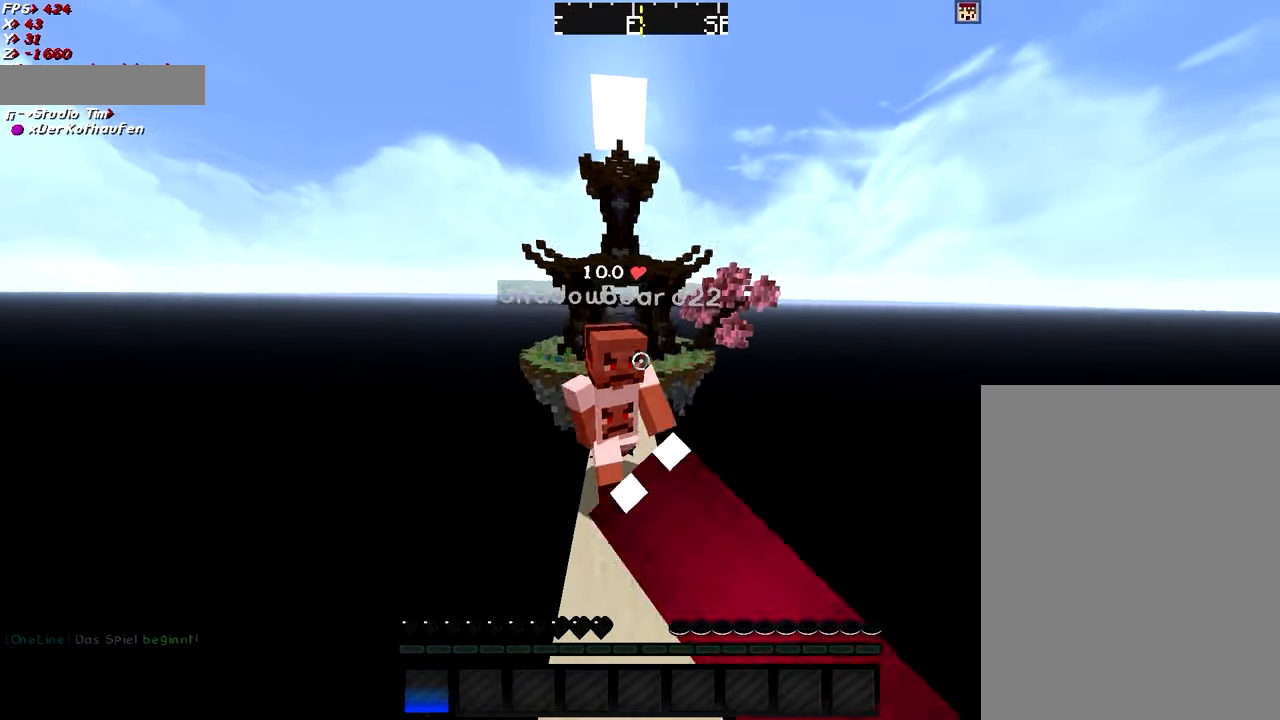
{"keys": ["d", "w"], "mouse": [], "events": [[50, "a", "up"], [50, "mouse_left", "down"], [50, "mouse_right", "down"], [150, "mouse_left", "up"], [150, "mouse_right", "up"], [200, "a", "down"], [251, "a", "up"], [251, "mouse_left", "down"], [301, "mouse_left", "up"], [401, "mouse_left", "down"], [501, "d", "down"], [501, "mouse_left", "up"]]}
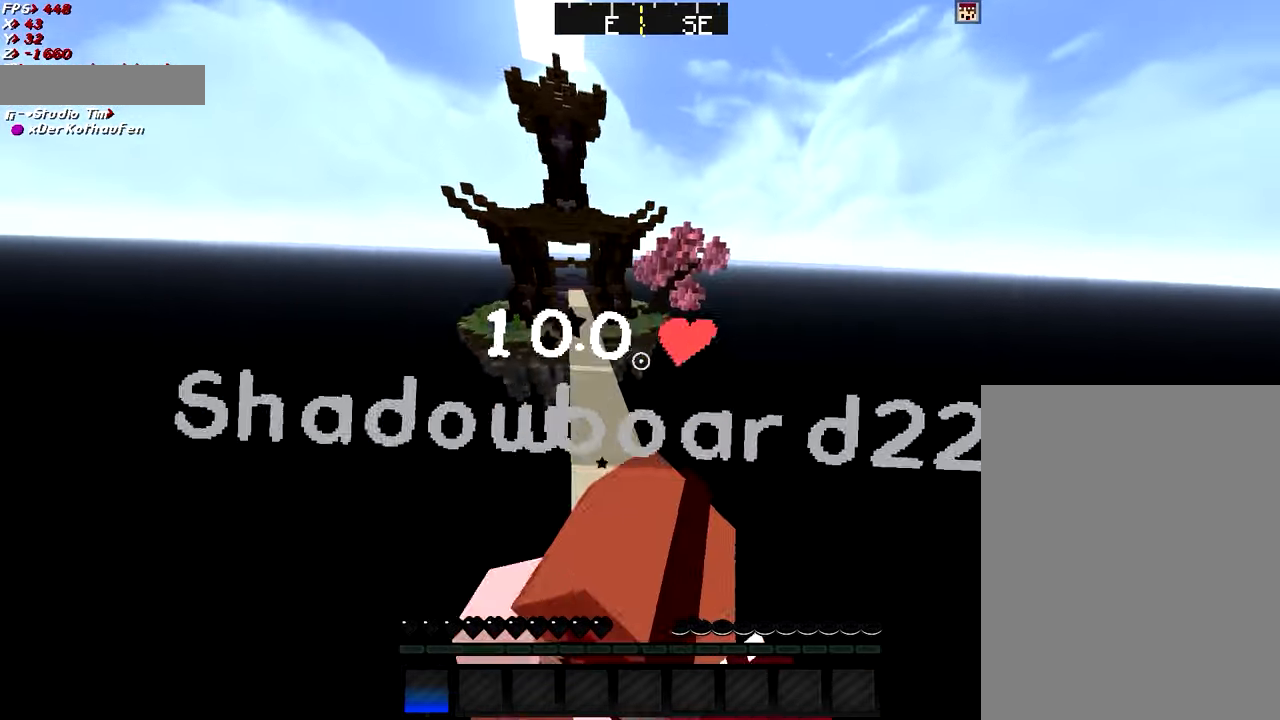
{"keys": ["a", "shift", "w"], "mouse": [], "events": [[50, "d", "up"], [50, "mouse_left", "down"], [150, "mouse_left", "up"], [200, "w", "up"], [250, "mouse_left", "down"], [300, "mouse_left", "up"], [300, "shift", "down"], [400, "mouse_left", "down"], [400, "w", "down"], [450, "mouse_left", "up"], [500, "a", "down"]]}
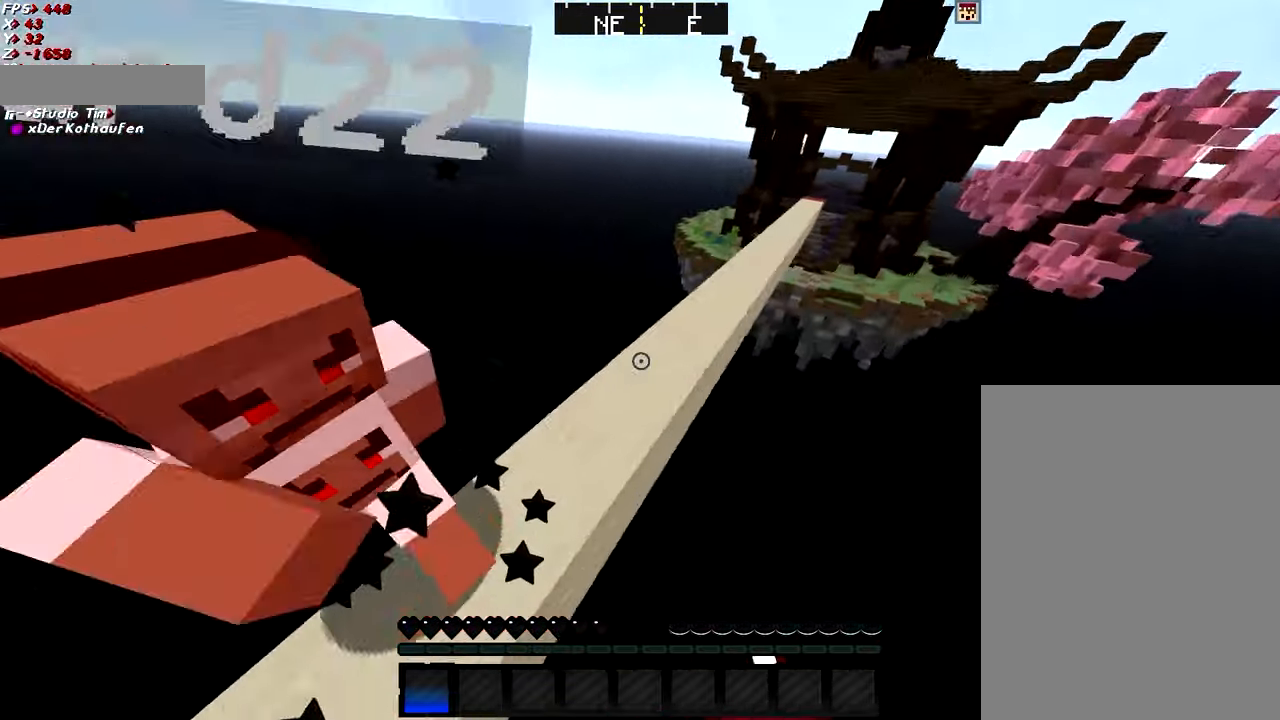
{"keys": ["a", "w"], "mouse": ["left"], "events": [[50, "mouse_left", "down"], [100, "mouse_left", "up"], [100, "shift", "up"], [184, "mouse_left", "down"], [301, "mouse_left", "up"], [351, "mouse_left", "down"], [451, "mouse_left", "up"], [501, "mouse_left", "down"]]}
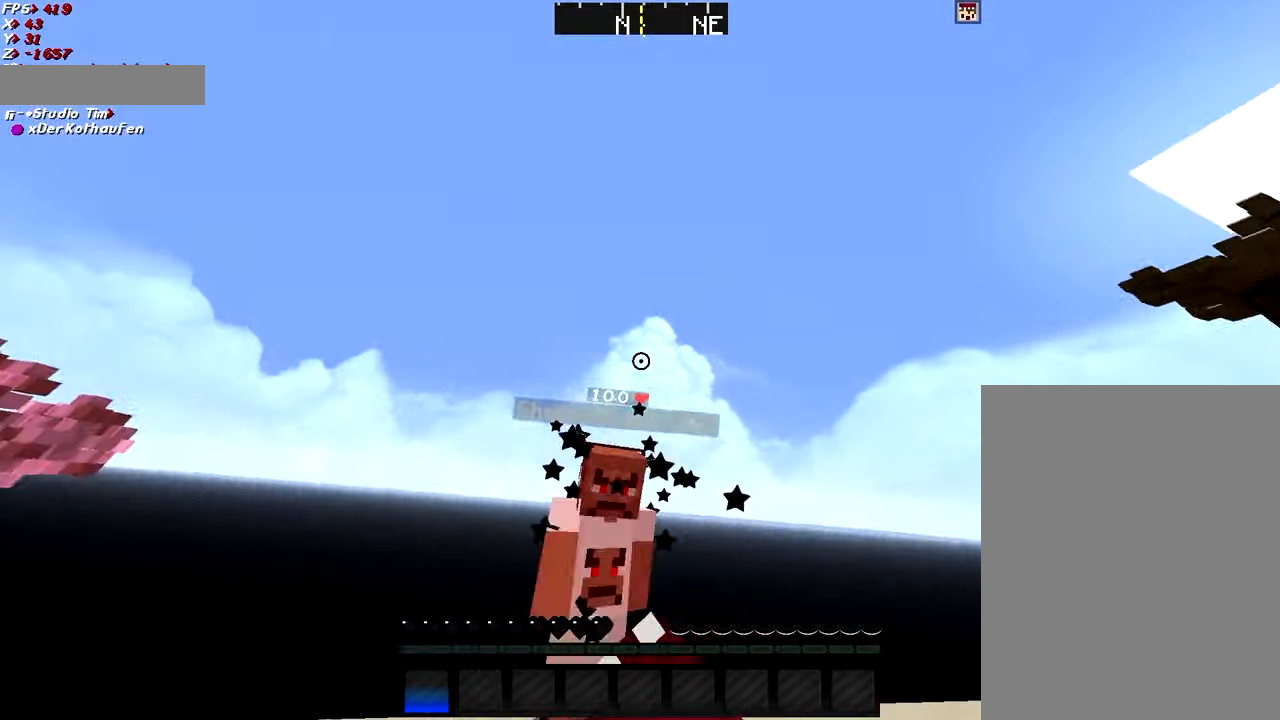
{"keys": ["a", "w"], "mouse": ["left"], "events": [[100, "mouse_left", "up"], [200, "mouse_left", "down"], [250, "mouse_left", "up"], [350, "mouse_left", "down"], [400, "mouse_left", "up"], [450, "mouse_left", "down"]]}
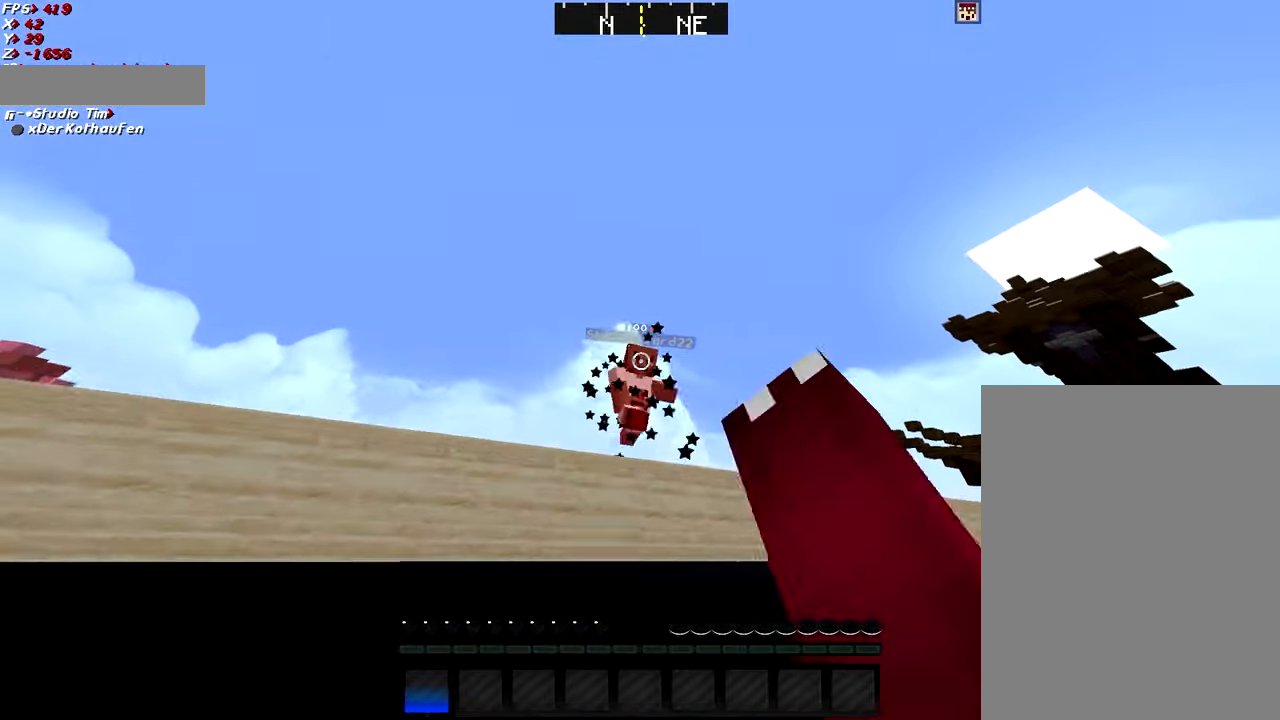
{"keys": ["w"], "mouse": [], "events": [[50, "mouse_left", "up"], [100, "mouse_left", "down"], [200, "mouse_left", "up"], [251, "mouse_left", "down"], [301, "mouse_left", "up"], [401, "mouse_left", "down"], [501, "a", "up"], [501, "mouse_left", "up"]]}
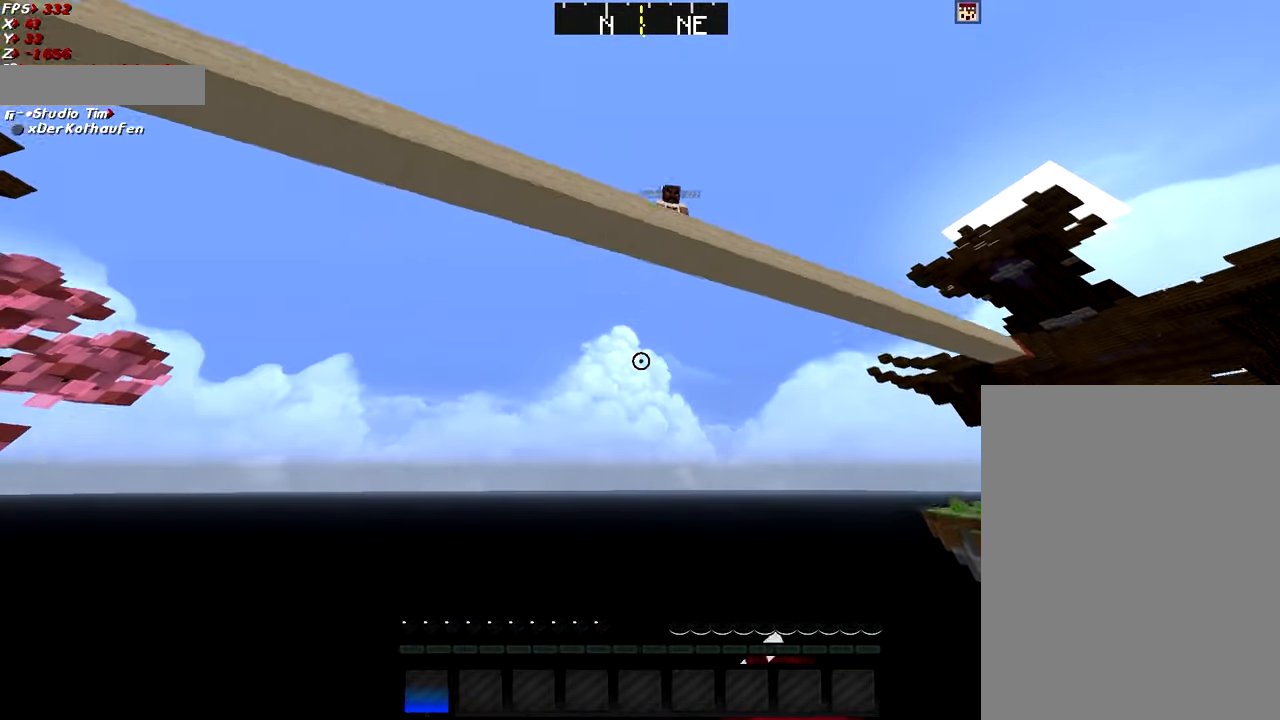
{"keys": [], "mouse": [], "events": [[250, "w", "up"]]}
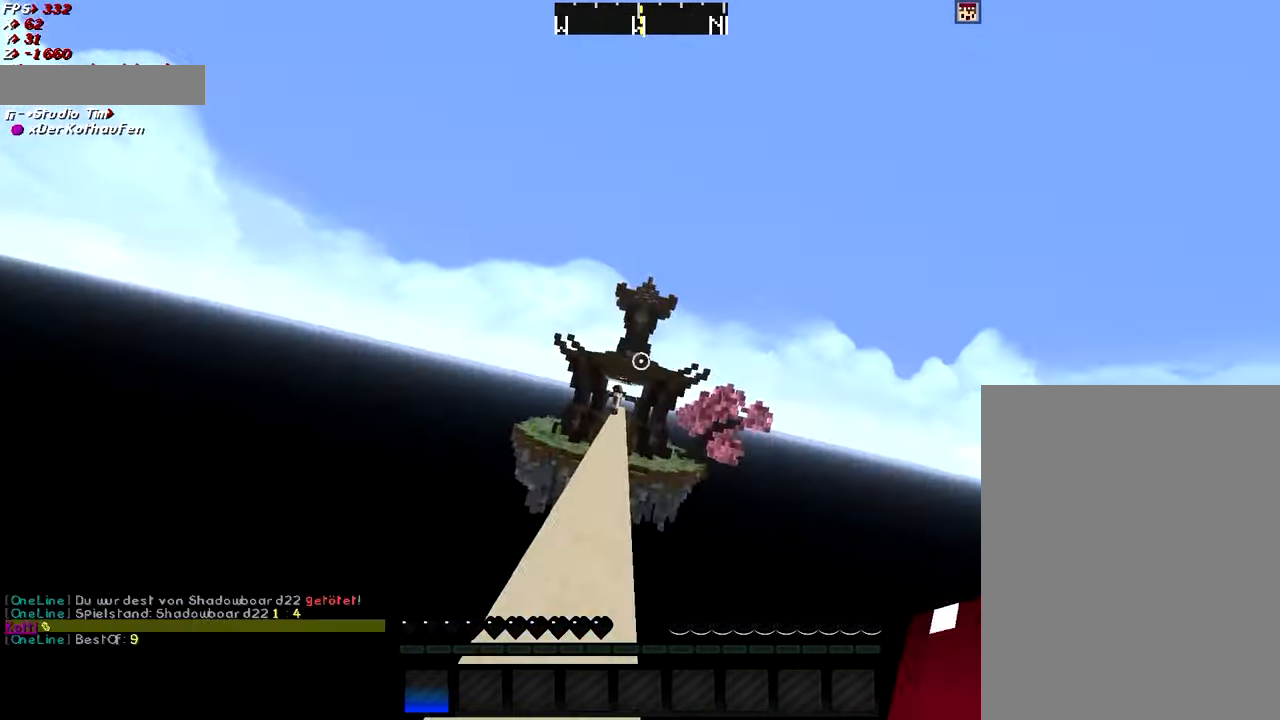
{"keys": [], "mouse": [], "events": []}
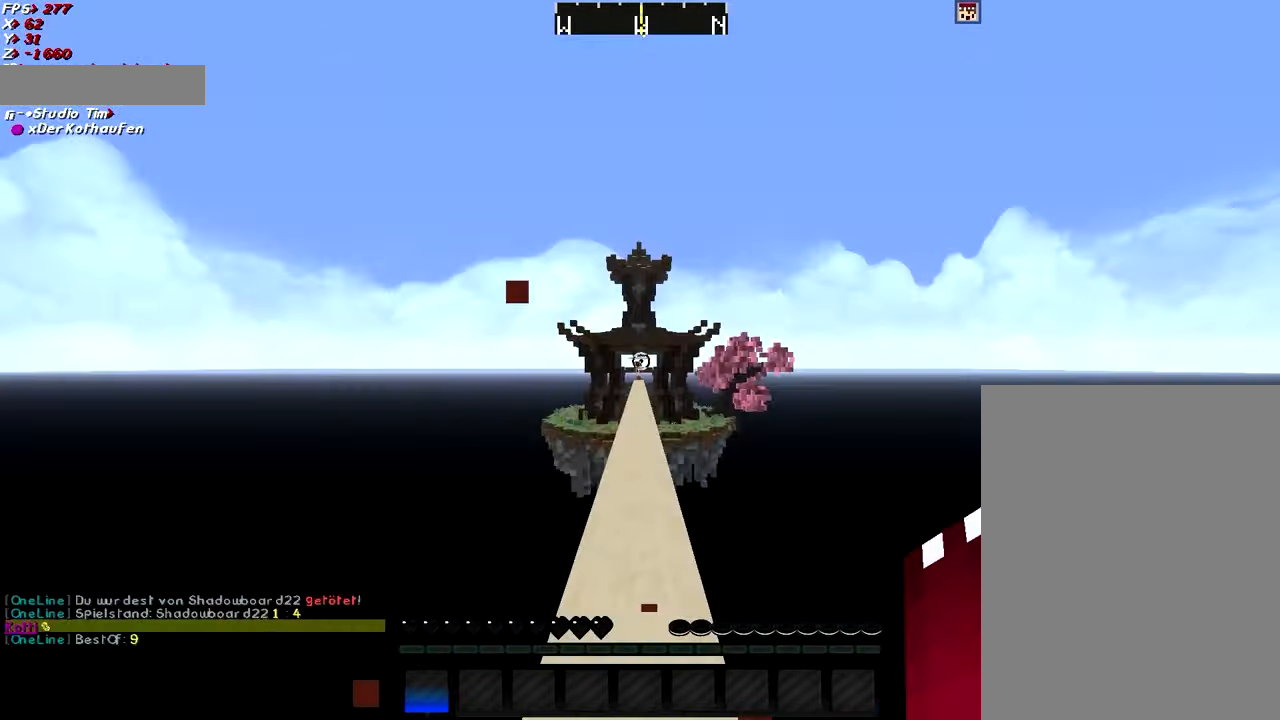
{"keys": [], "mouse": ["left"], "events": [[500, "mouse_left", "down"]]}
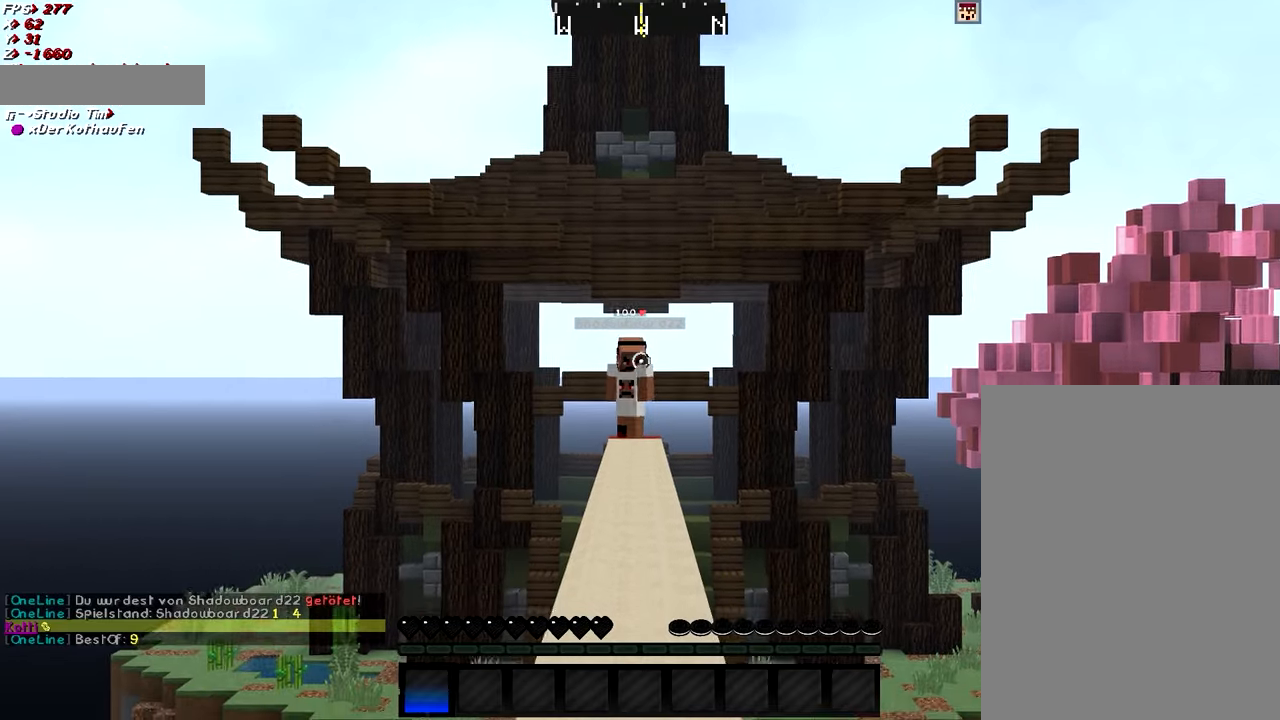
{"keys": [], "mouse": ["left"], "events": [[50, "mouse_left", "up"], [150, "mouse_left", "down"], [200, "mouse_left", "up"], [301, "mouse_left", "down"], [401, "mouse_left", "up"], [501, "mouse_left", "down"]]}